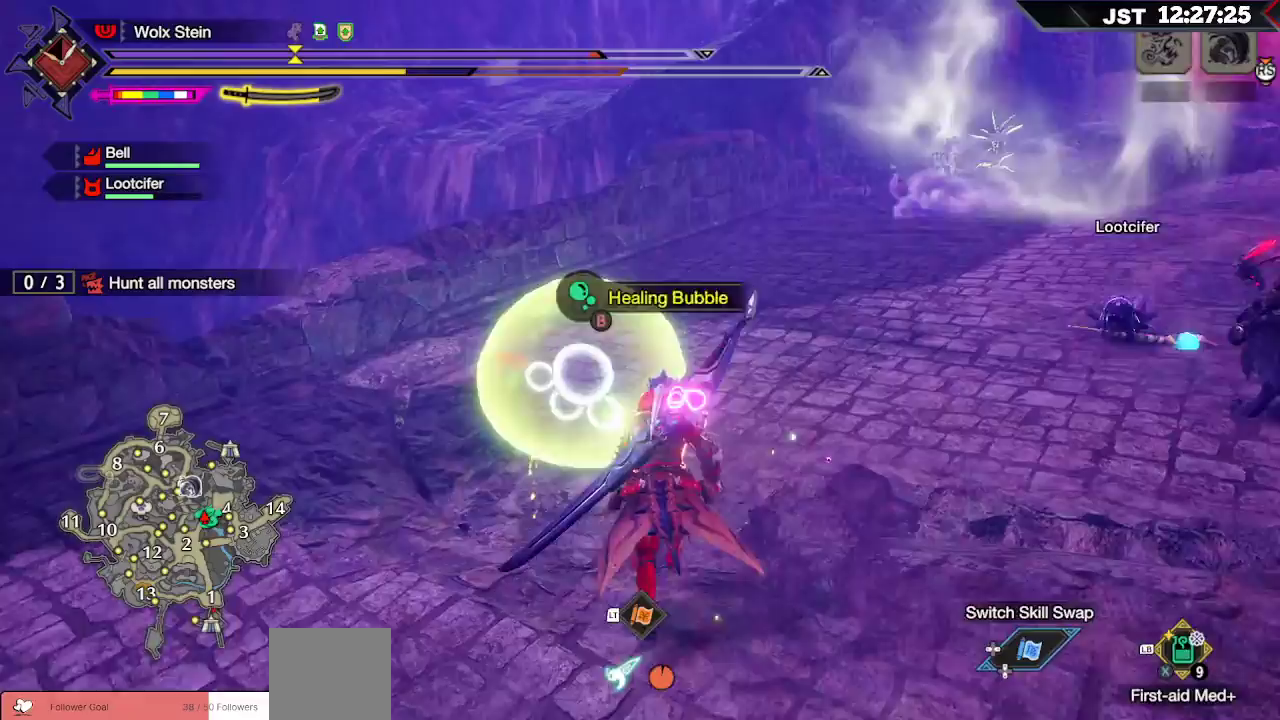
Gameplay with a controller (Xbox layout); each line is a JSON object with the inputs held at the frame after it. "events" lists button and stick changes between this image and that frame as [ms after this image, input, new state], when the widget could be followed in between. Not read: L3.
{"buttons": [], "left_stick": "down-left", "right_stick": "center", "events": [[33, "B", "up"], [100, "left_stick", "up-left"], [117, "B", "down"], [217, "B", "up"], [367, "left_stick", "down-left"]]}
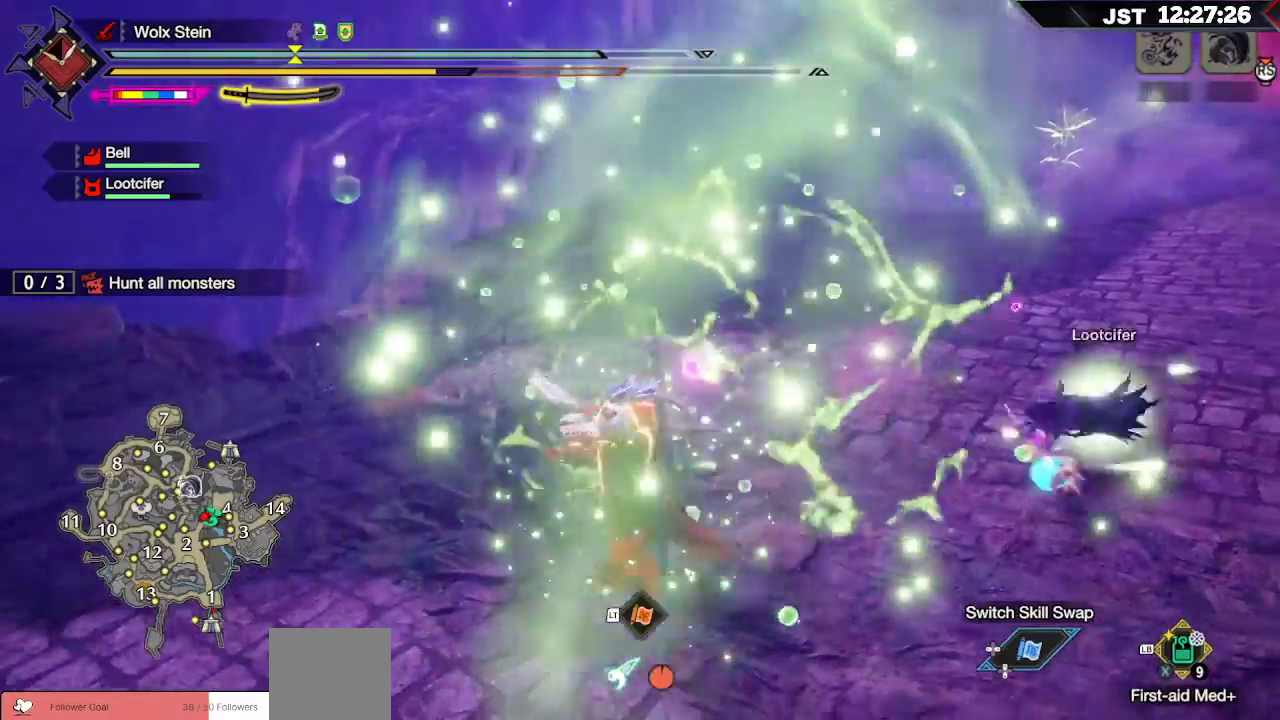
{"buttons": ["L1"], "left_stick": "down", "right_stick": "center", "events": [[133, "left_stick", "down"], [267, "L1", "down"]]}
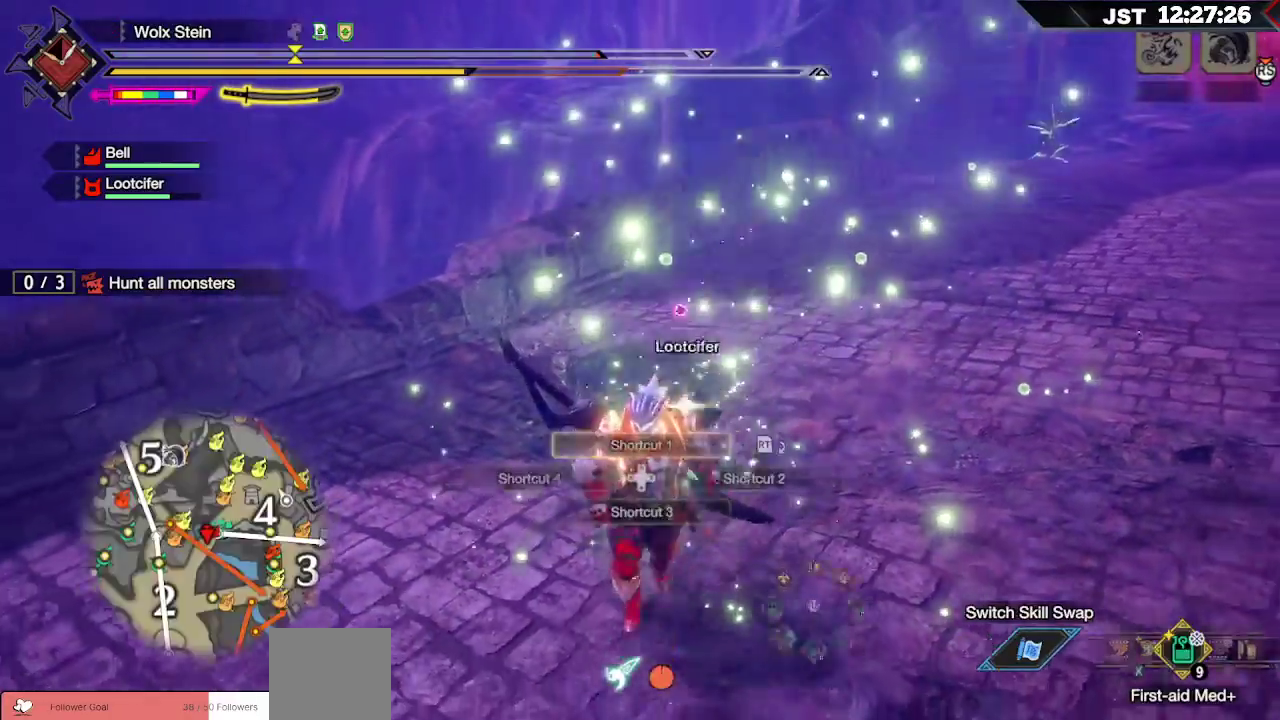
{"buttons": ["L1"], "left_stick": "down-right", "right_stick": "center", "events": [[150, "right_stick", "down-right"], [267, "right_stick", "center"], [350, "left_stick", "down-right"]]}
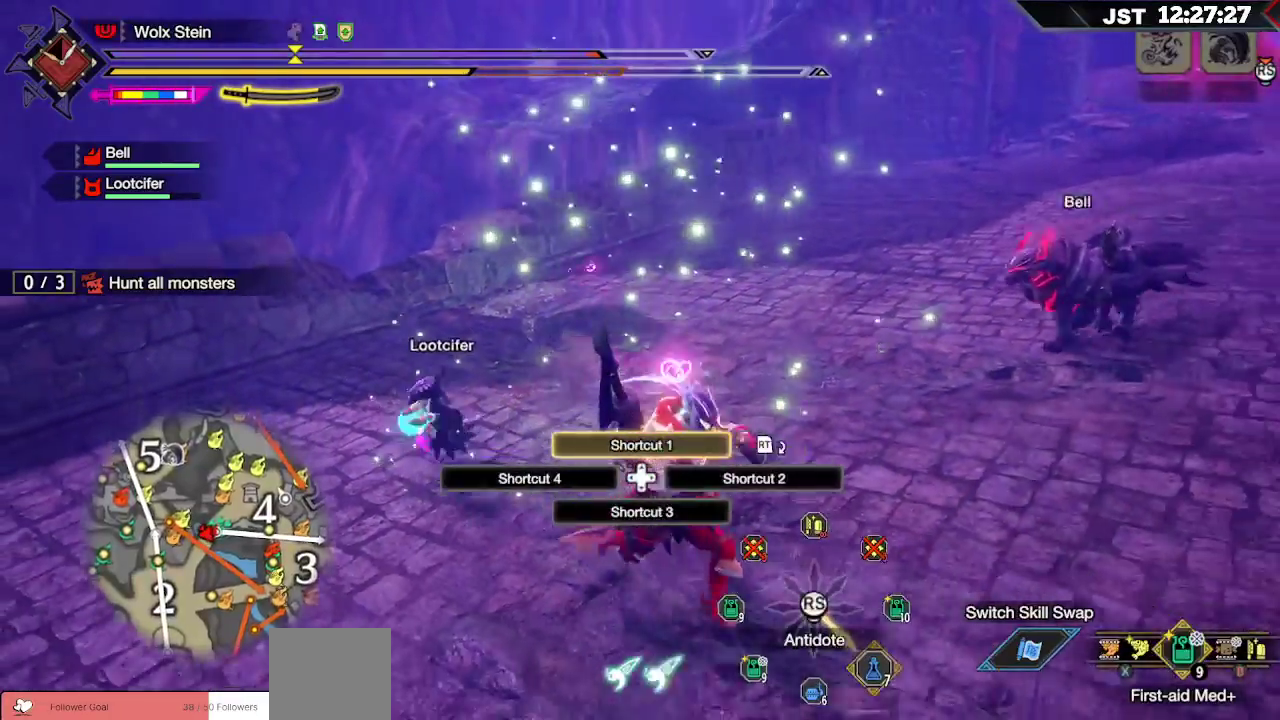
{"buttons": ["R1"], "left_stick": "down-right", "right_stick": "center", "events": [[167, "right_stick", "down-right"], [267, "right_stick", "center"], [450, "L1", "up"], [500, "R1", "down"]]}
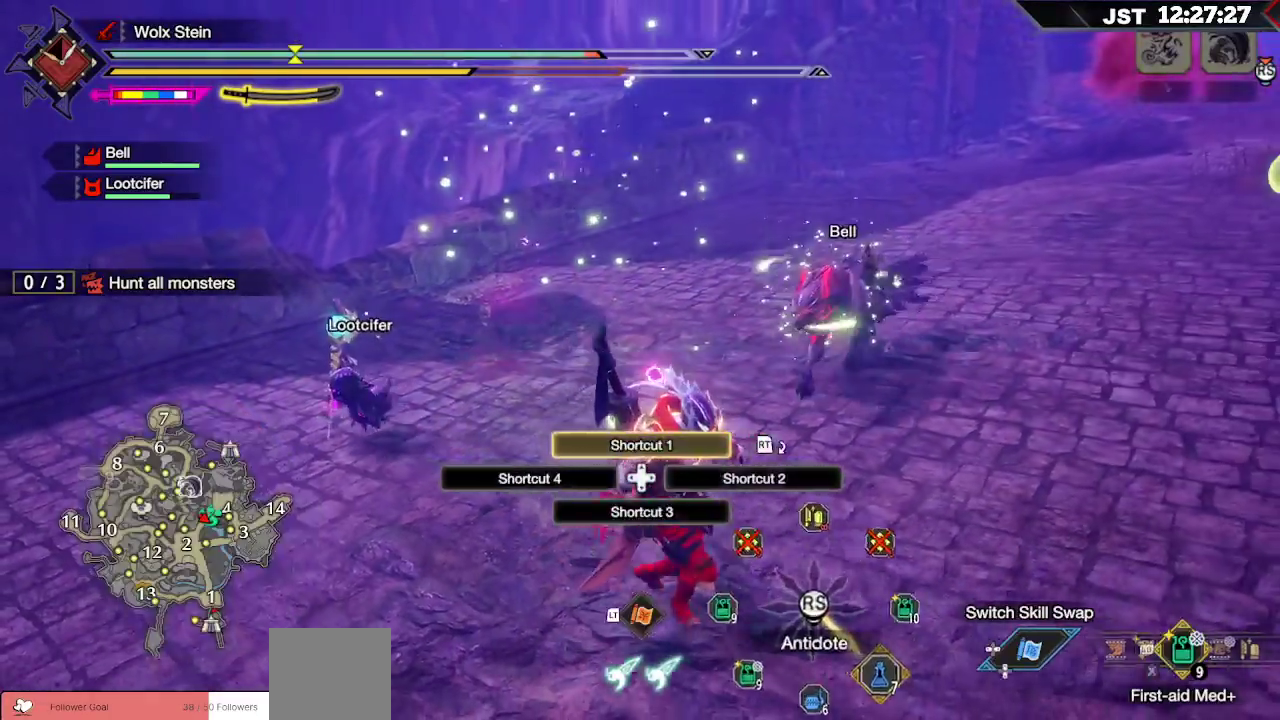
{"buttons": ["R1"], "left_stick": "right", "right_stick": "center", "events": [[117, "left_stick", "right"]]}
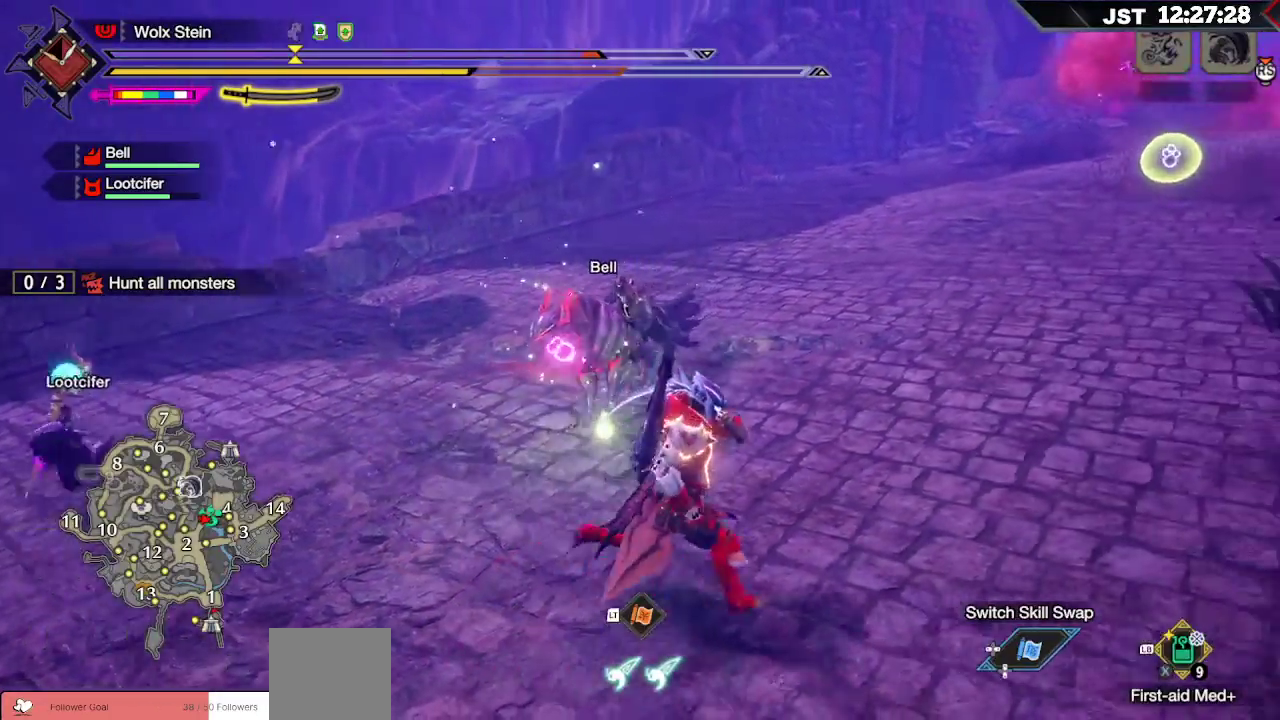
{"buttons": ["R1"], "left_stick": "right", "right_stick": "center", "events": []}
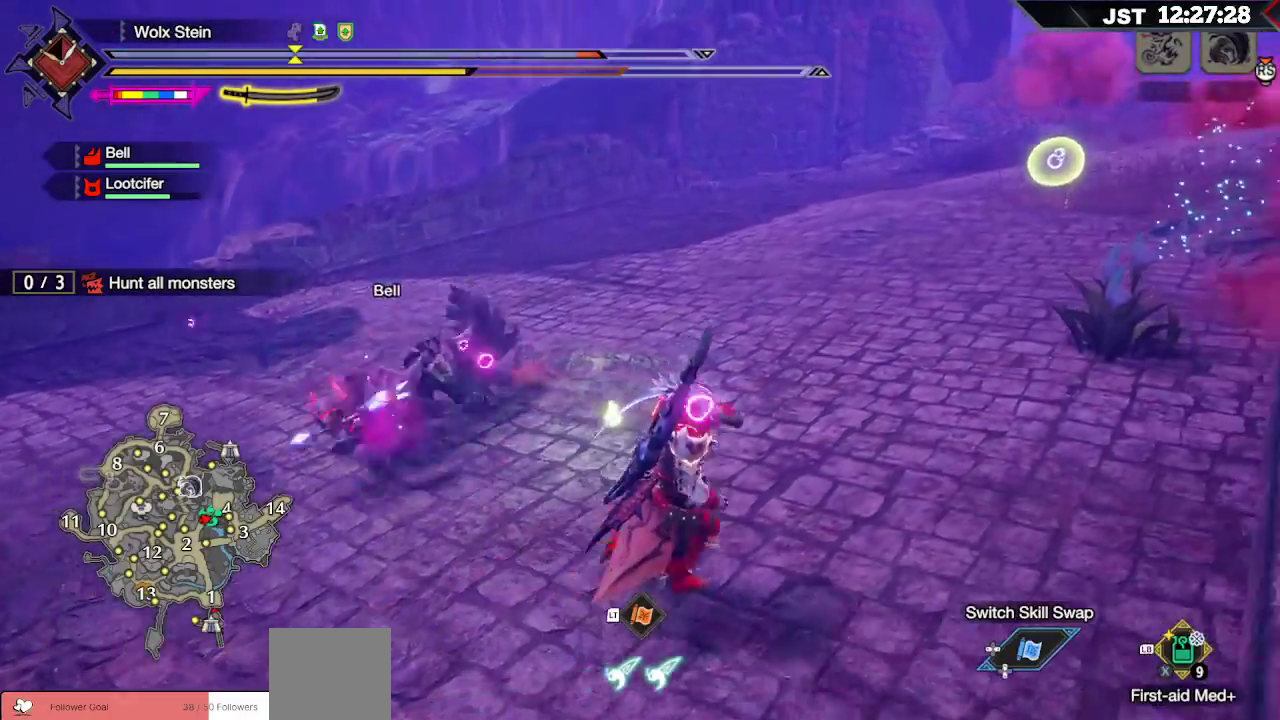
{"buttons": ["R1"], "left_stick": "right", "right_stick": "left", "events": [[367, "right_stick", "left"]]}
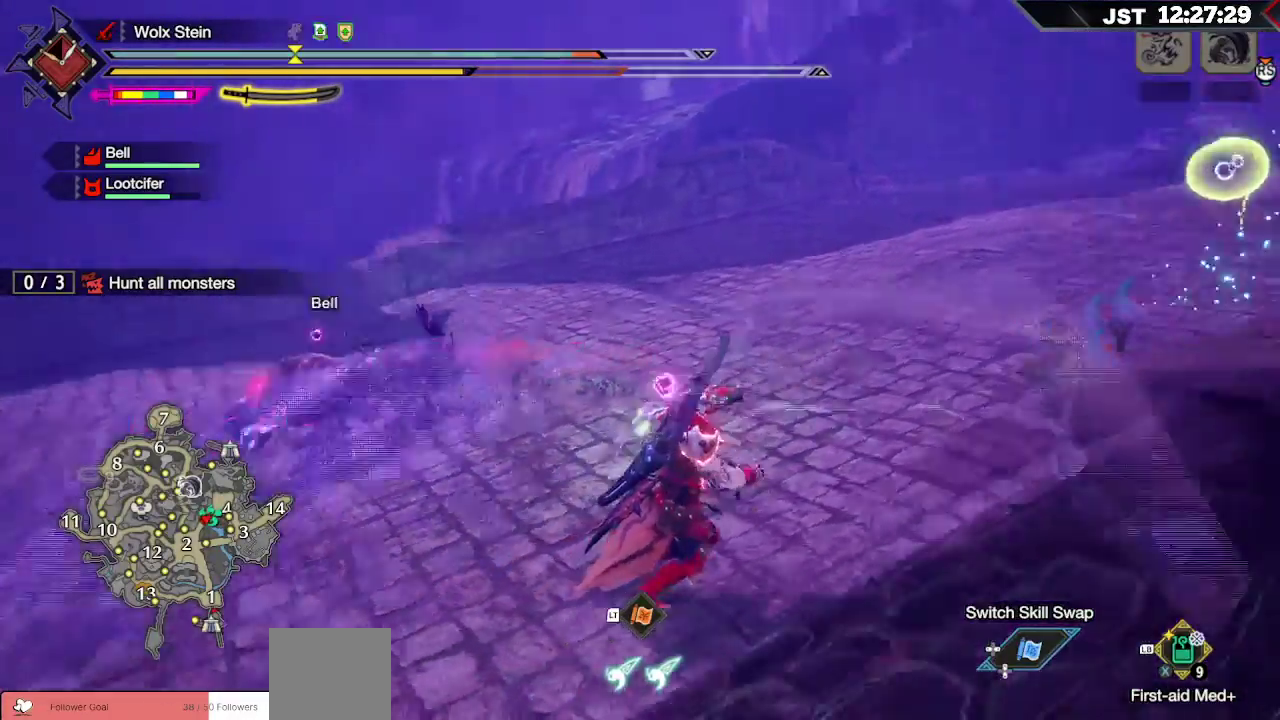
{"buttons": ["R1"], "left_stick": "right", "right_stick": "center", "events": [[383, "right_stick", "center"]]}
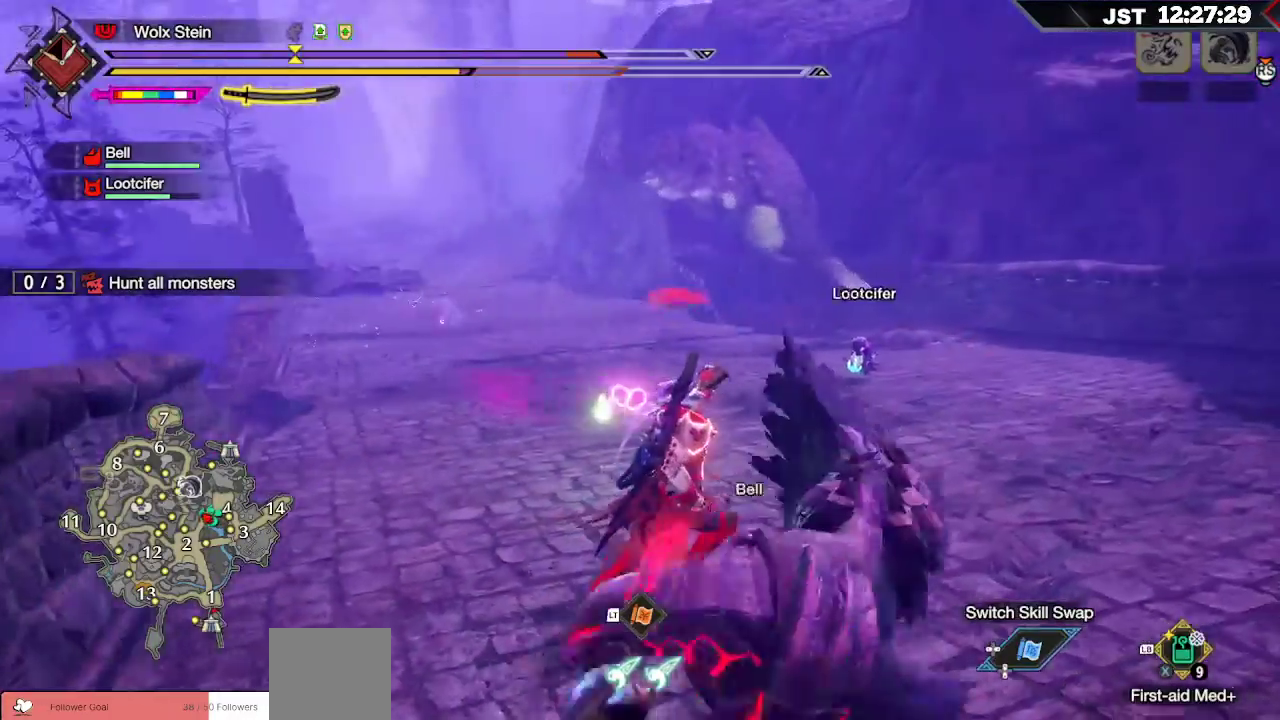
{"buttons": ["R1"], "left_stick": "up-right", "right_stick": "center", "events": [[433, "left_stick", "up-right"]]}
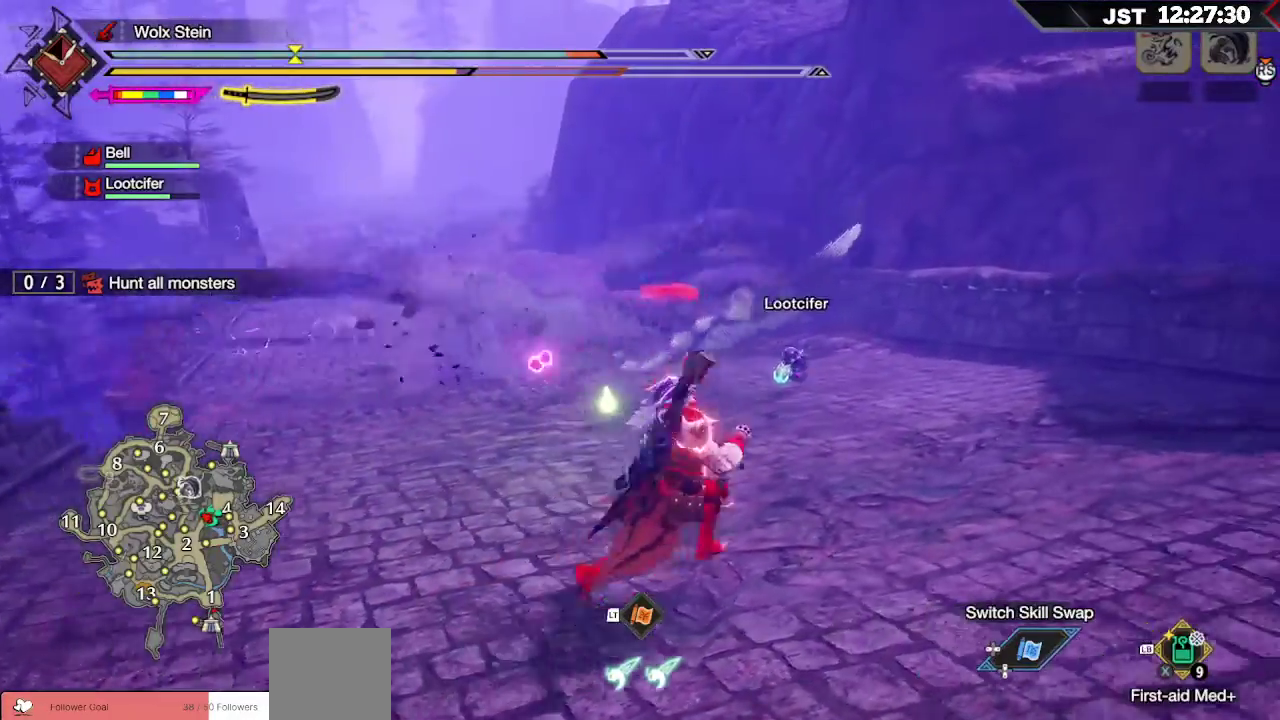
{"buttons": ["R1"], "left_stick": "up", "right_stick": "center", "events": [[83, "left_stick", "up"]]}
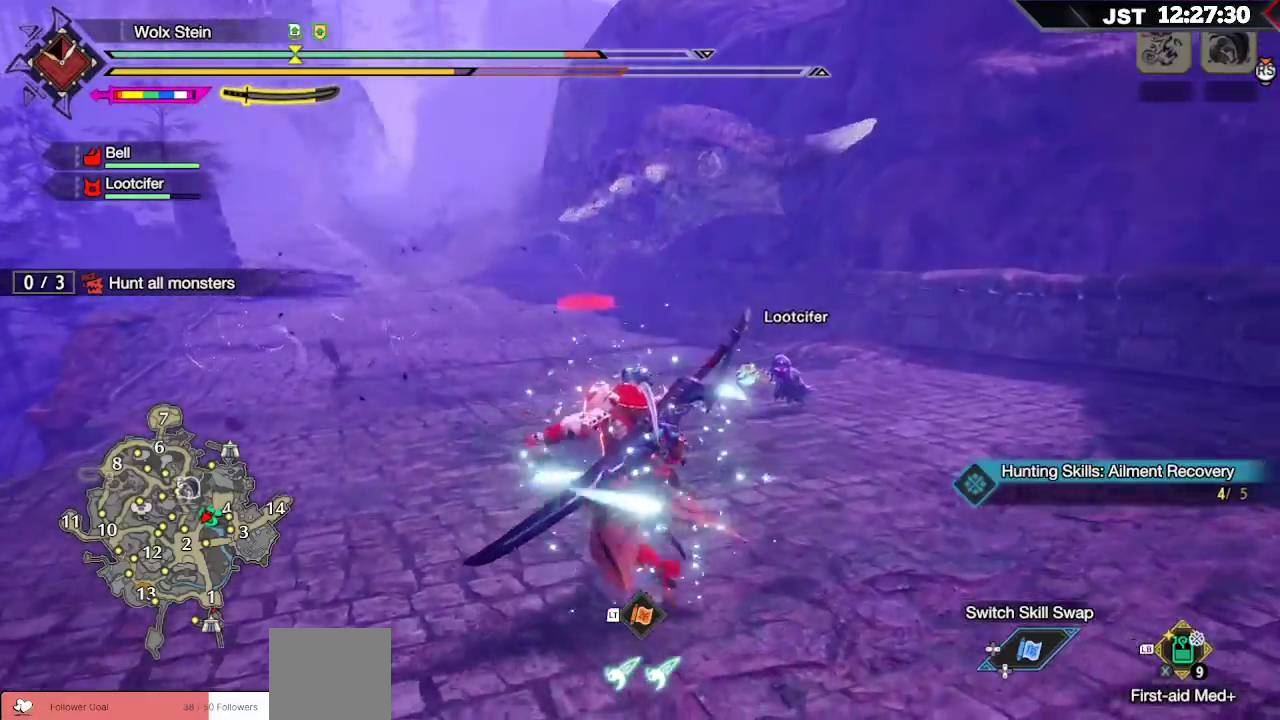
{"buttons": [], "left_stick": "up", "right_stick": "center", "events": [[417, "R1", "up"]]}
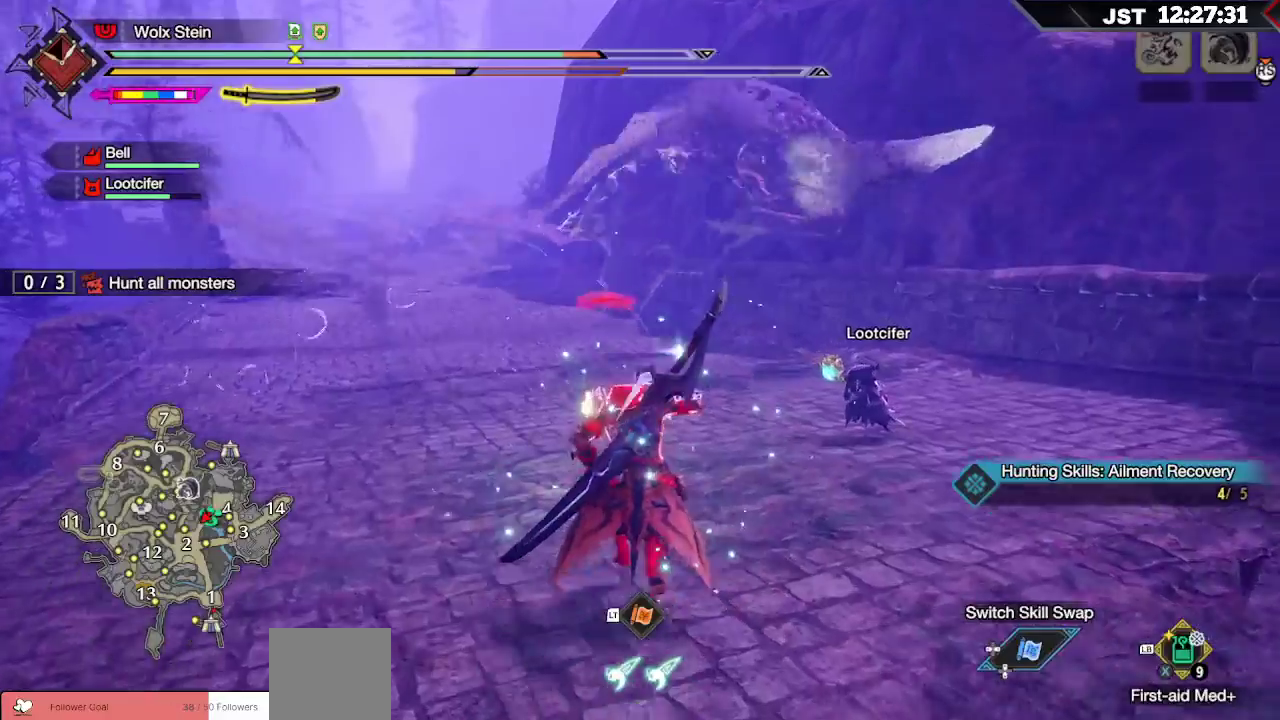
{"buttons": [], "left_stick": "up-left", "right_stick": "center", "events": [[100, "R2", "down"], [183, "R2", "up"], [267, "R2", "down"], [350, "R2", "up"], [467, "left_stick", "up-left"]]}
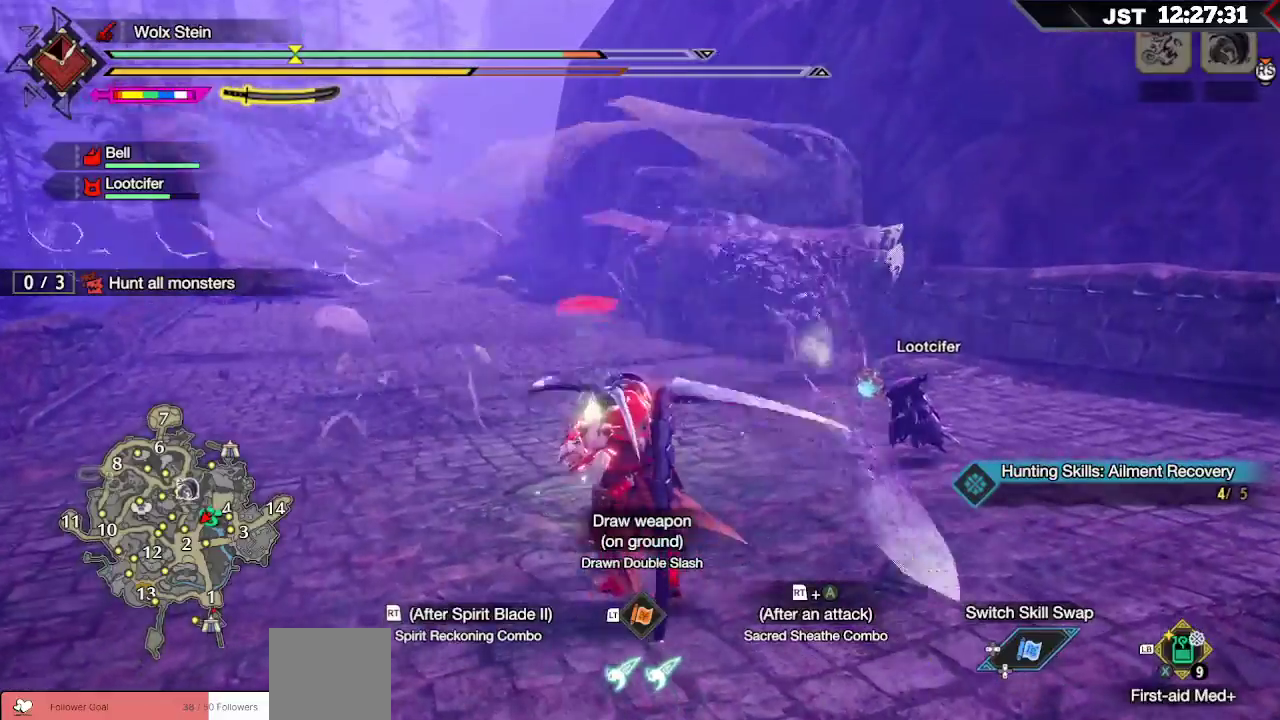
{"buttons": [], "left_stick": "up-left", "right_stick": "center", "events": []}
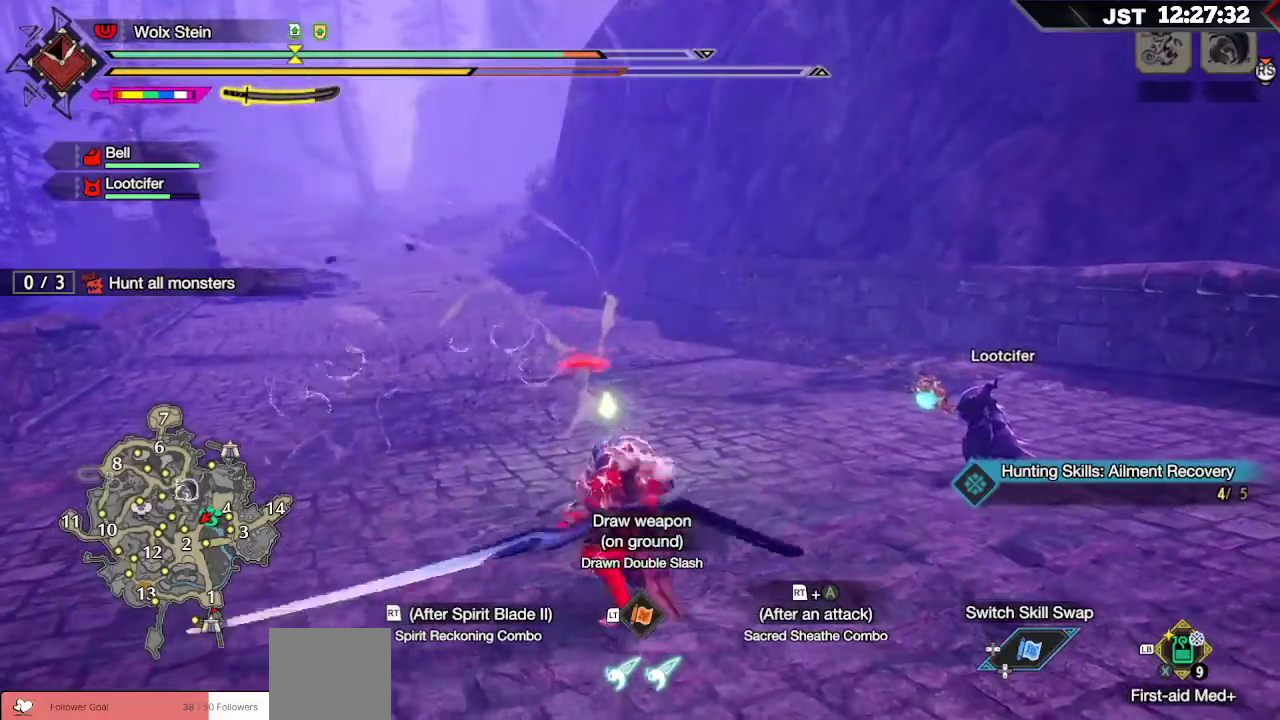
{"buttons": ["B", "R2"], "left_stick": "up-left", "right_stick": "center", "events": [[350, "B", "down"], [350, "R2", "down"]]}
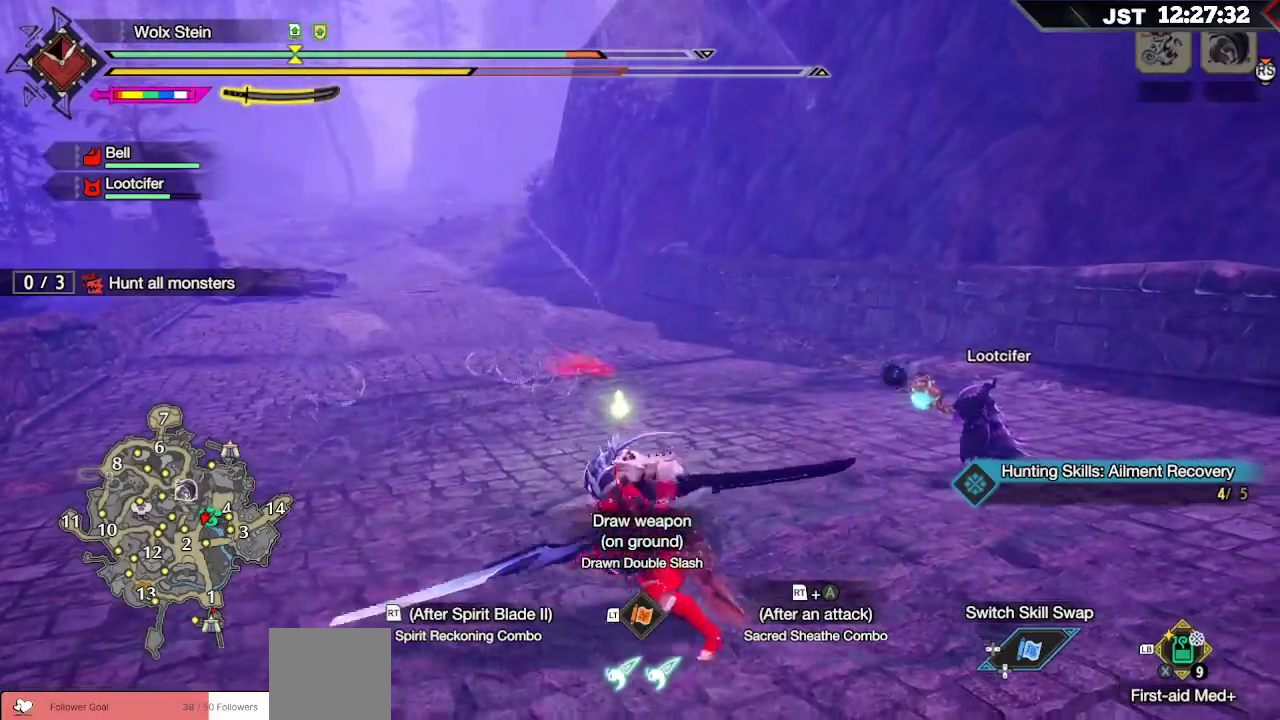
{"buttons": ["A", "R2"], "left_stick": "up-left", "right_stick": "center", "events": [[83, "R2", "up"], [150, "B", "up"], [317, "A", "down"], [317, "R2", "down"], [433, "A", "up"], [433, "R2", "up"], [467, "R2", "down"], [483, "A", "down"]]}
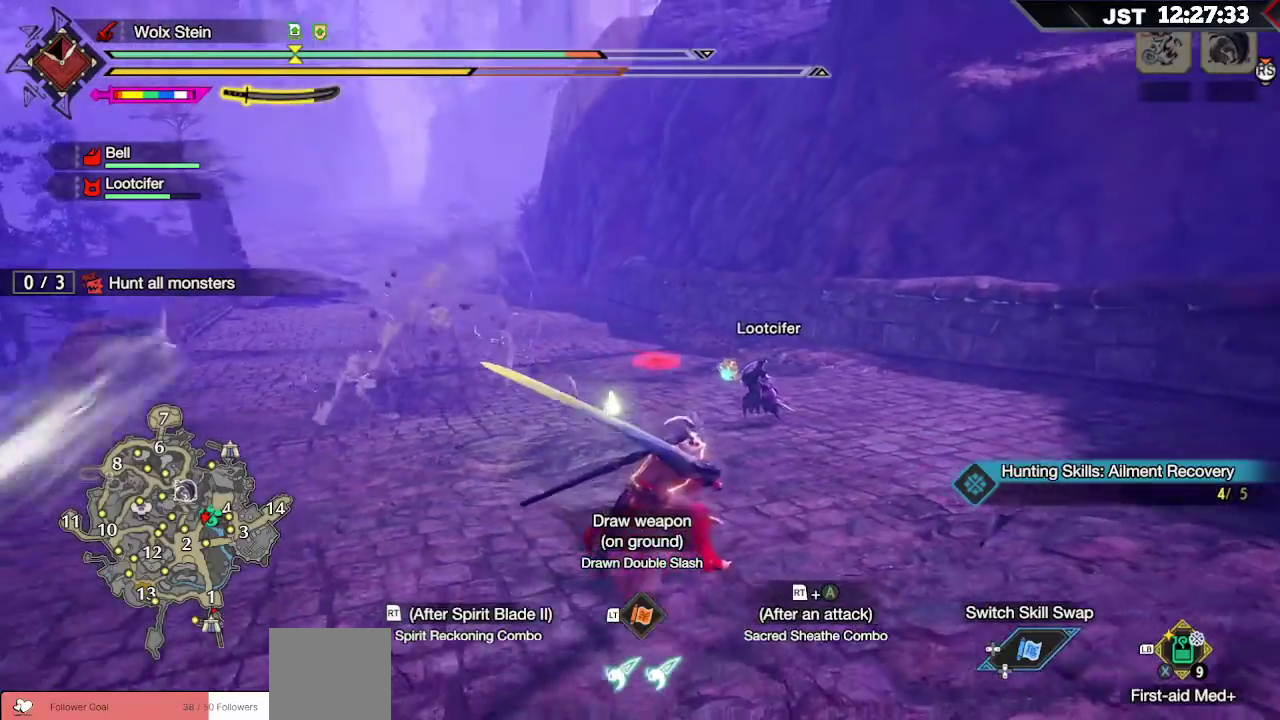
{"buttons": ["R2"], "left_stick": "up-left", "right_stick": "center", "events": [[83, "R2", "up"], [100, "A", "up"], [133, "R2", "down"], [300, "R2", "up"], [367, "R2", "down"], [450, "R2", "up"], [500, "R2", "down"]]}
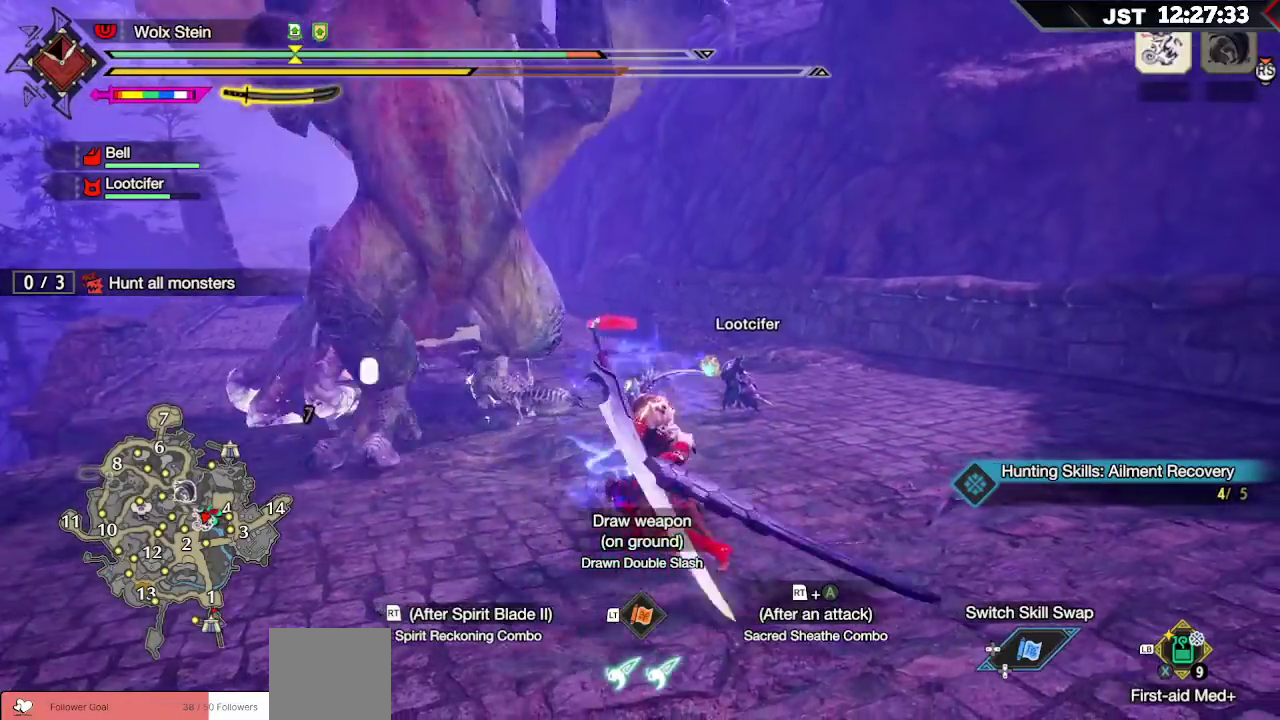
{"buttons": [], "left_stick": "up-left", "right_stick": "center", "events": [[100, "R2", "up"], [133, "R2", "down"], [483, "R2", "up"]]}
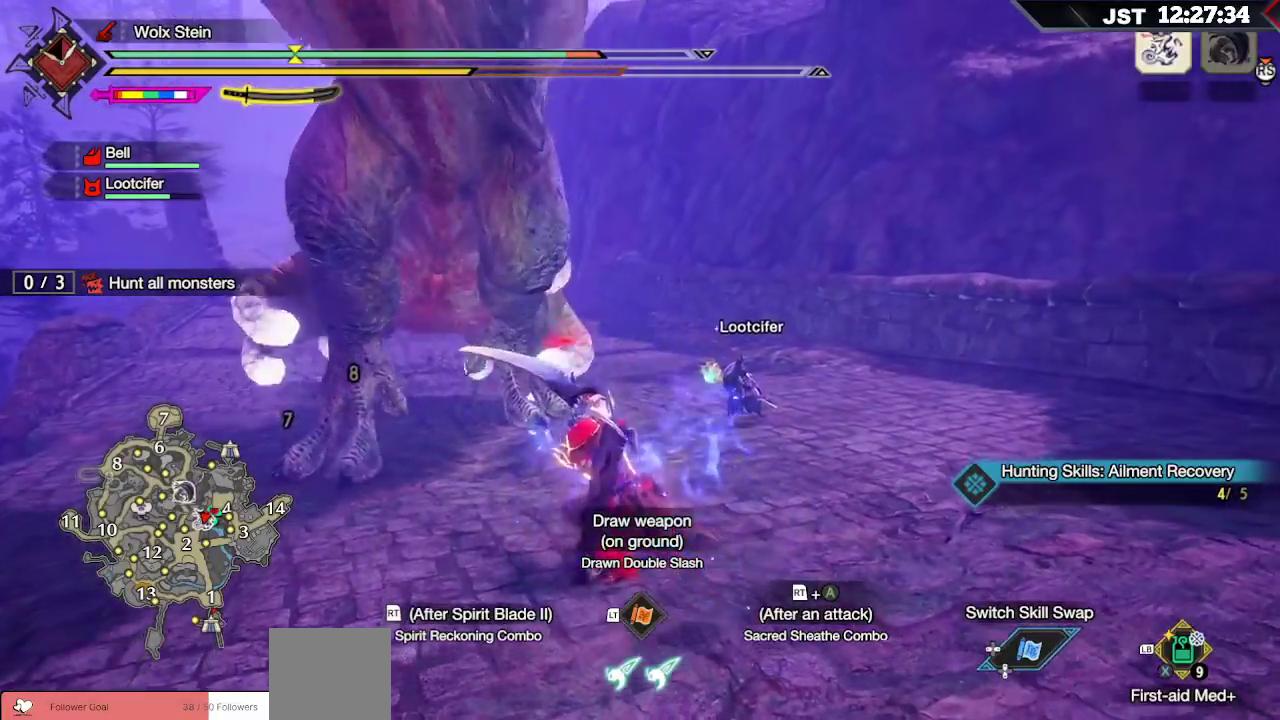
{"buttons": [], "left_stick": "up-left", "right_stick": "center", "events": [[83, "R2", "down"], [100, "B", "down"], [183, "R2", "up"], [200, "B", "up"], [233, "B", "down"], [250, "R2", "down"], [333, "B", "up"], [367, "B", "down"], [483, "B", "up"], [483, "R2", "up"]]}
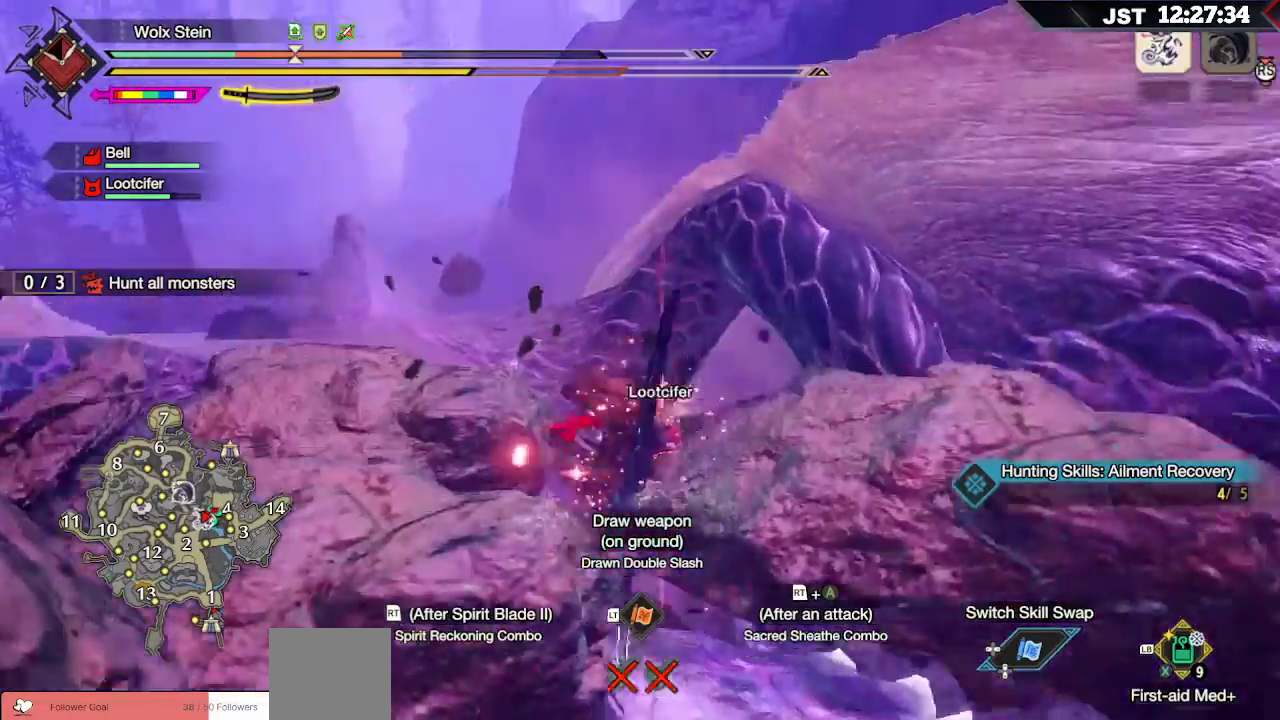
{"buttons": [], "left_stick": "left", "right_stick": "center", "events": [[50, "R2", "down"], [83, "R2", "up"], [217, "left_stick", "center"], [467, "left_stick", "left"]]}
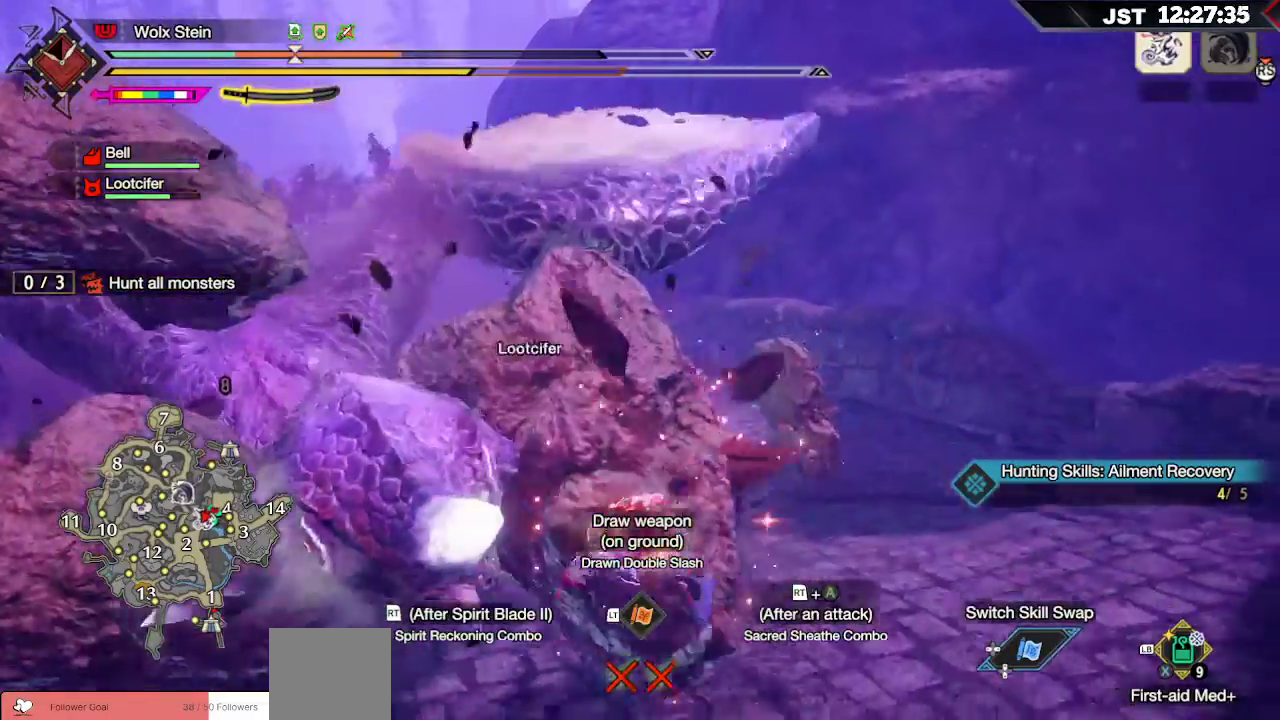
{"buttons": [], "left_stick": "up-left", "right_stick": "center", "events": [[117, "L2", "down"], [133, "A", "down"], [217, "left_stick", "up-left"], [283, "A", "up"], [333, "A", "down"], [350, "L2", "up"], [450, "A", "up"]]}
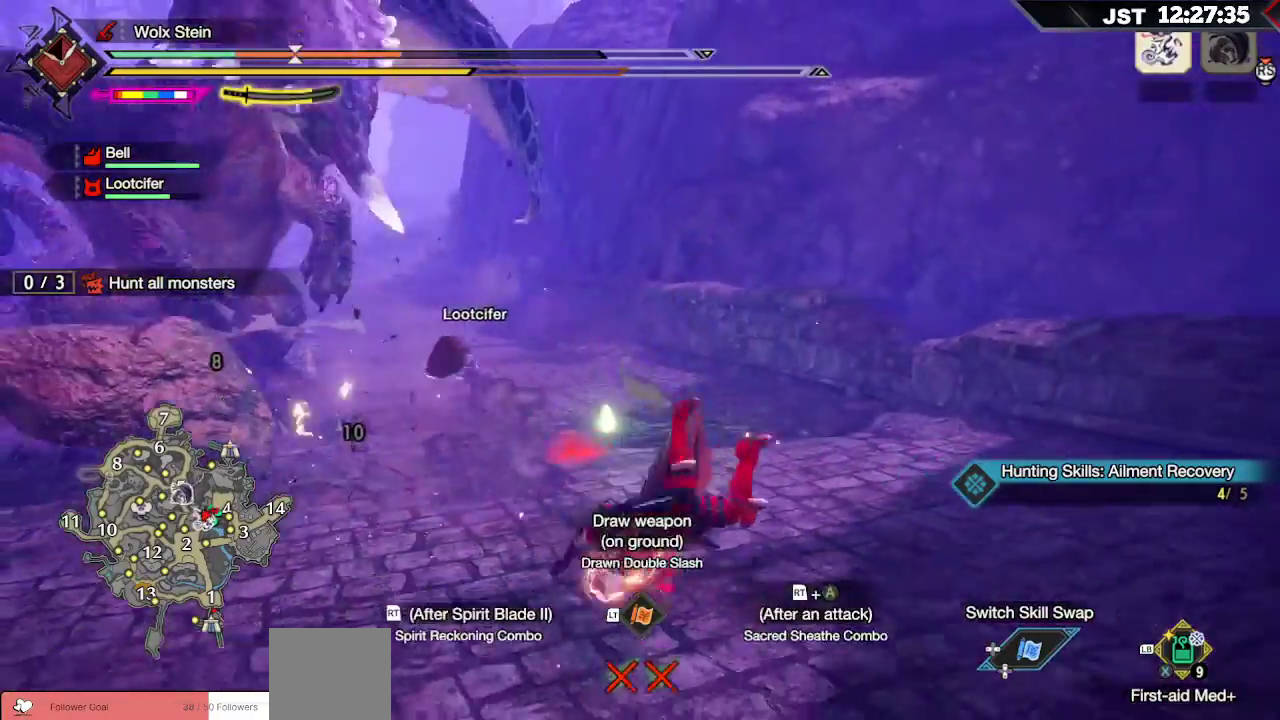
{"buttons": [], "left_stick": "center", "right_stick": "center", "events": [[167, "left_stick", "center"]]}
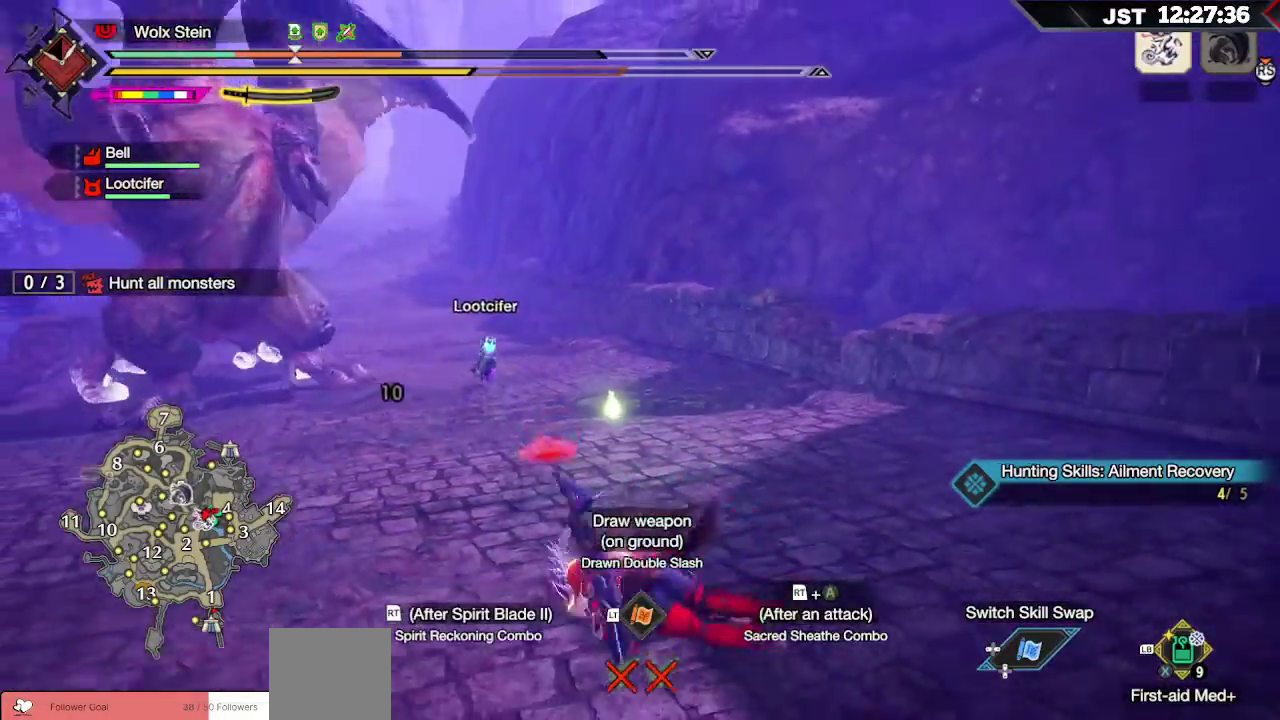
{"buttons": [], "left_stick": "center", "right_stick": "center", "events": []}
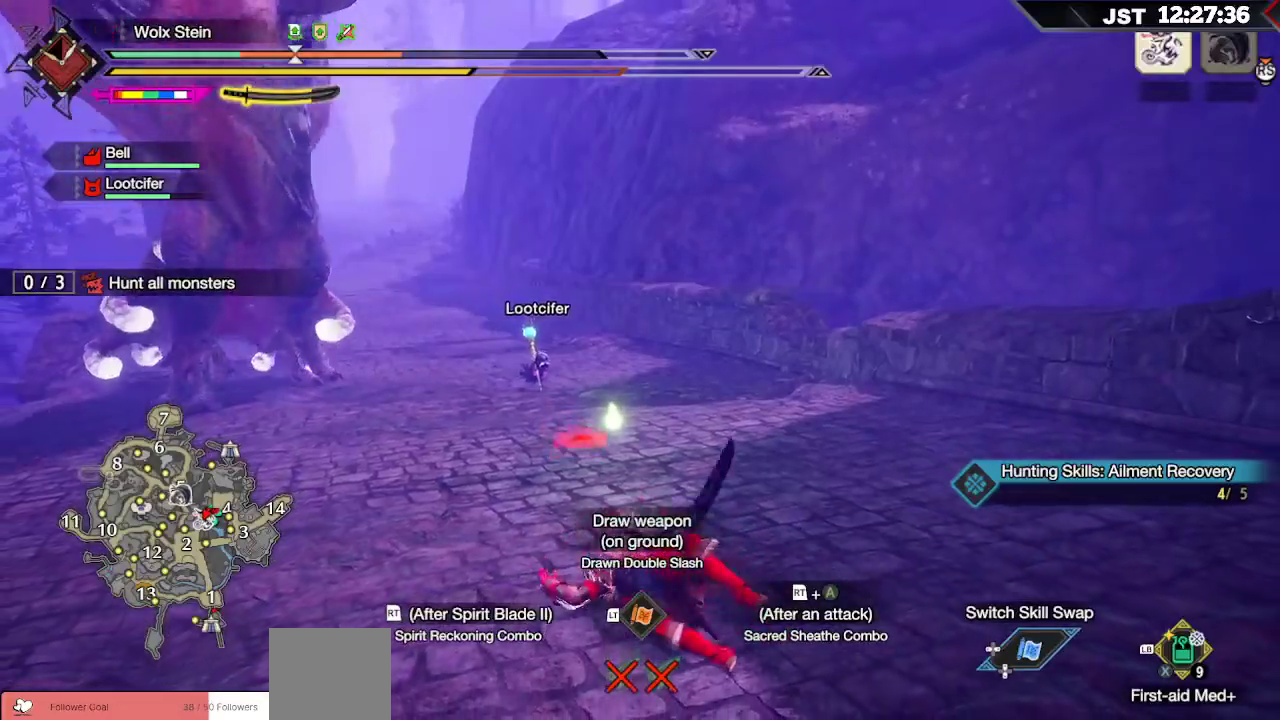
{"buttons": [], "left_stick": "left", "right_stick": "center", "events": [[433, "left_stick", "left"]]}
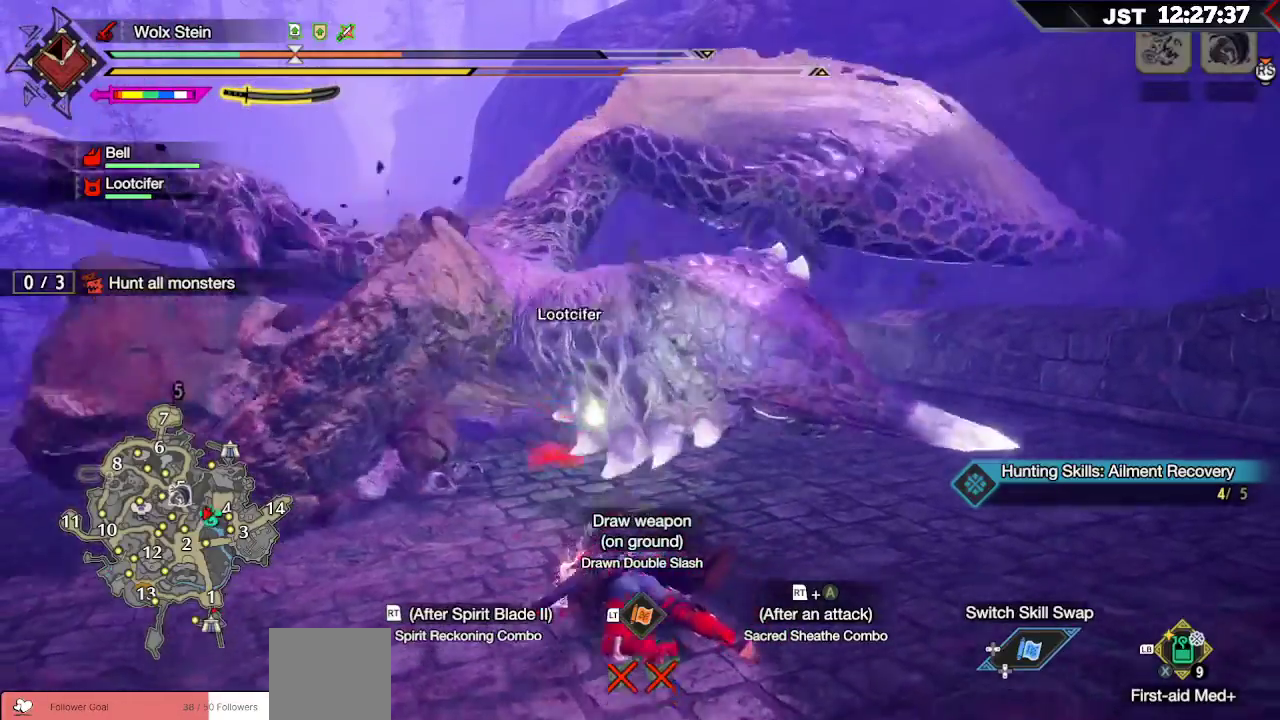
{"buttons": ["A"], "left_stick": "left", "right_stick": "center", "events": [[100, "A", "down"], [250, "A", "up"], [433, "A", "down"]]}
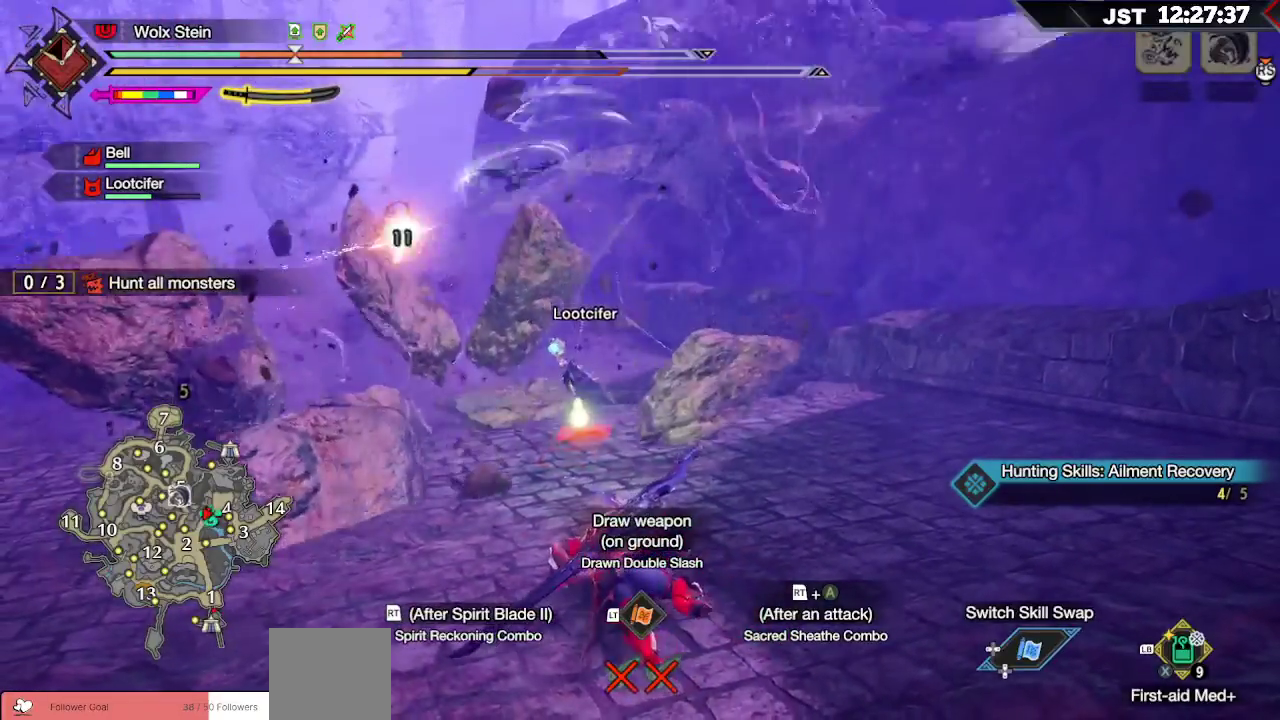
{"buttons": [], "left_stick": "left", "right_stick": "center", "events": [[67, "A", "up"], [150, "A", "down"], [250, "A", "up"], [333, "A", "down"], [450, "A", "up"]]}
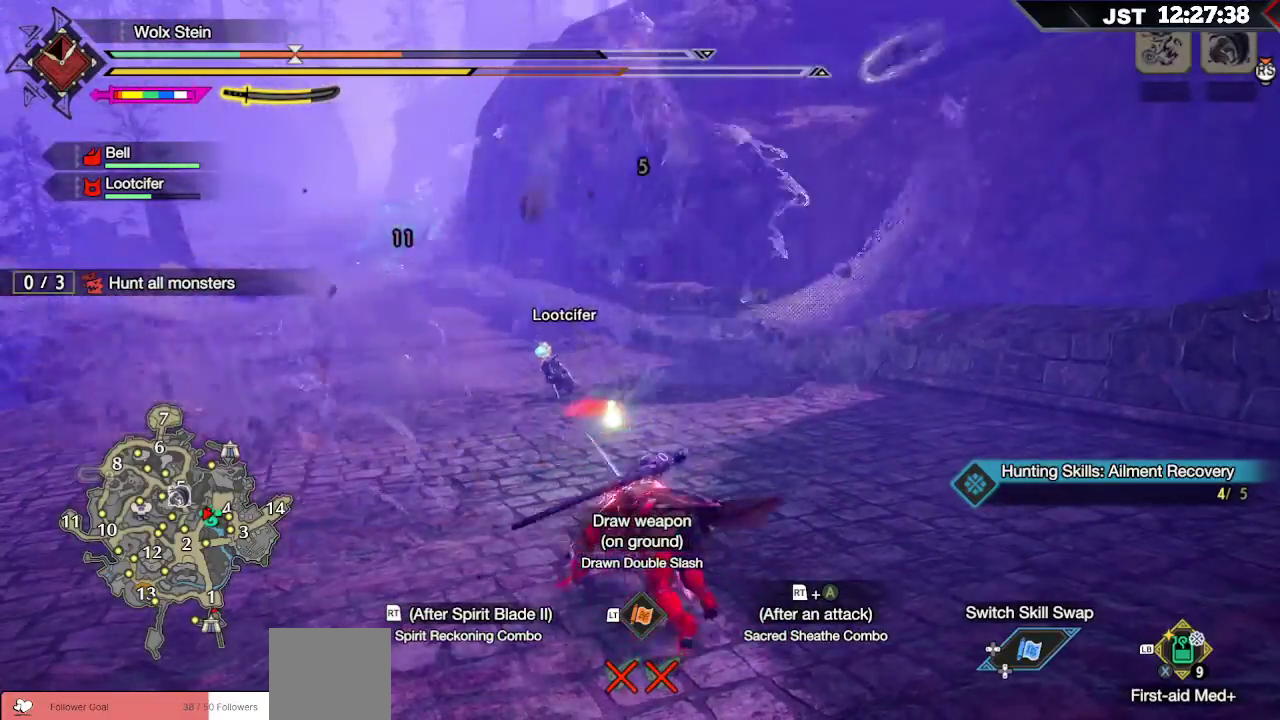
{"buttons": [], "left_stick": "left", "right_stick": "center", "events": [[17, "A", "down"], [117, "A", "up"], [200, "A", "down"], [300, "A", "up"]]}
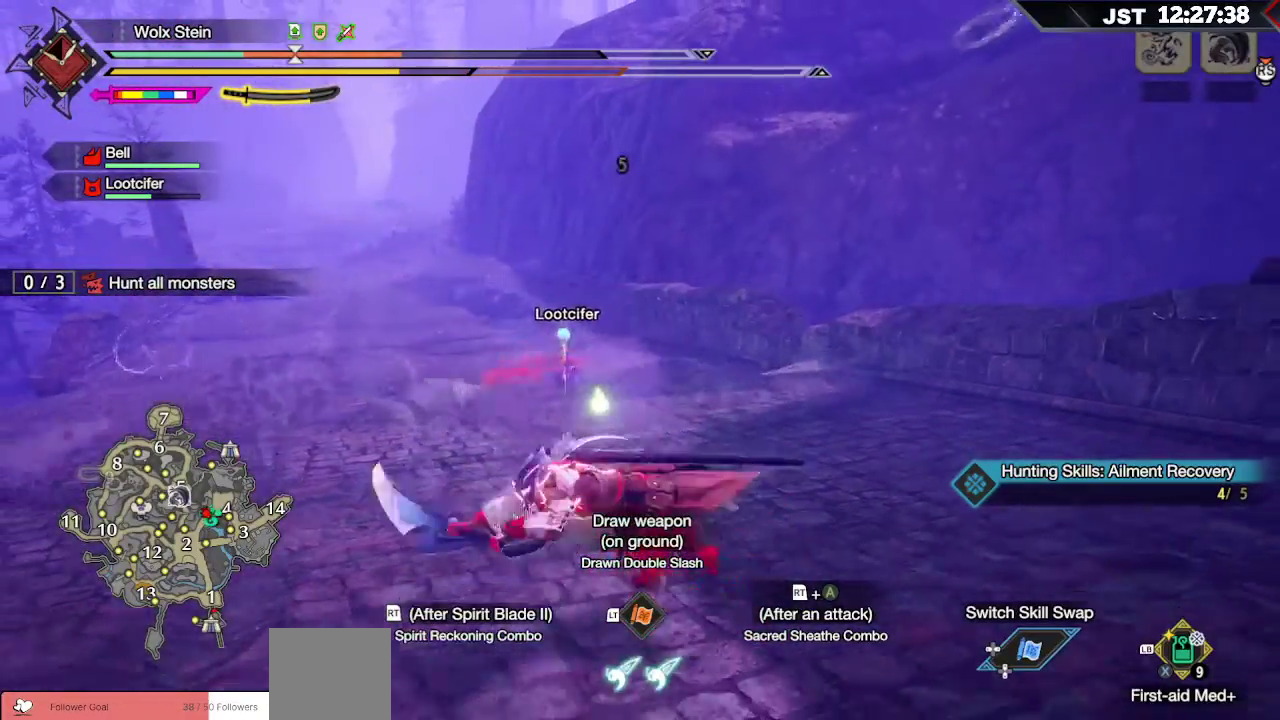
{"buttons": ["X"], "left_stick": "left", "right_stick": "center", "events": [[117, "X", "down"], [233, "X", "up"], [300, "X", "down"], [367, "X", "up"], [483, "X", "down"]]}
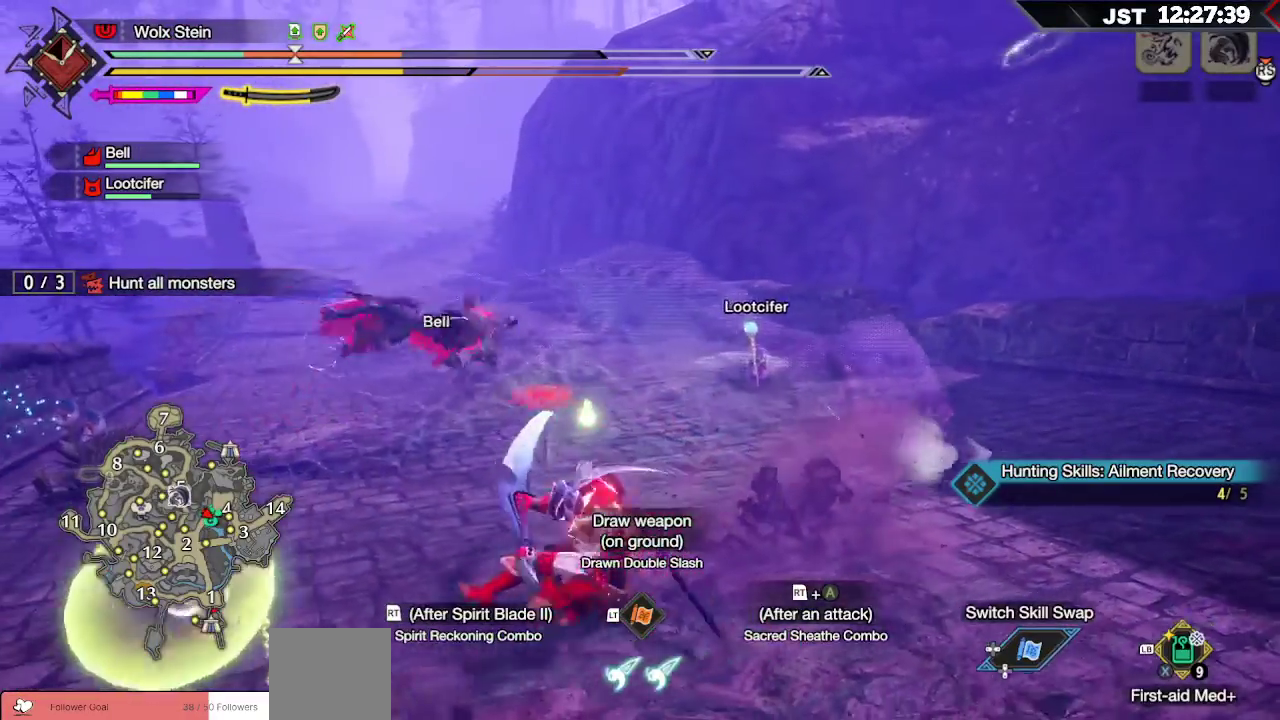
{"buttons": ["X"], "left_stick": "left", "right_stick": "center", "events": [[50, "X", "up"], [150, "X", "down"], [217, "X", "up"], [317, "X", "down"], [400, "X", "up"], [483, "X", "down"]]}
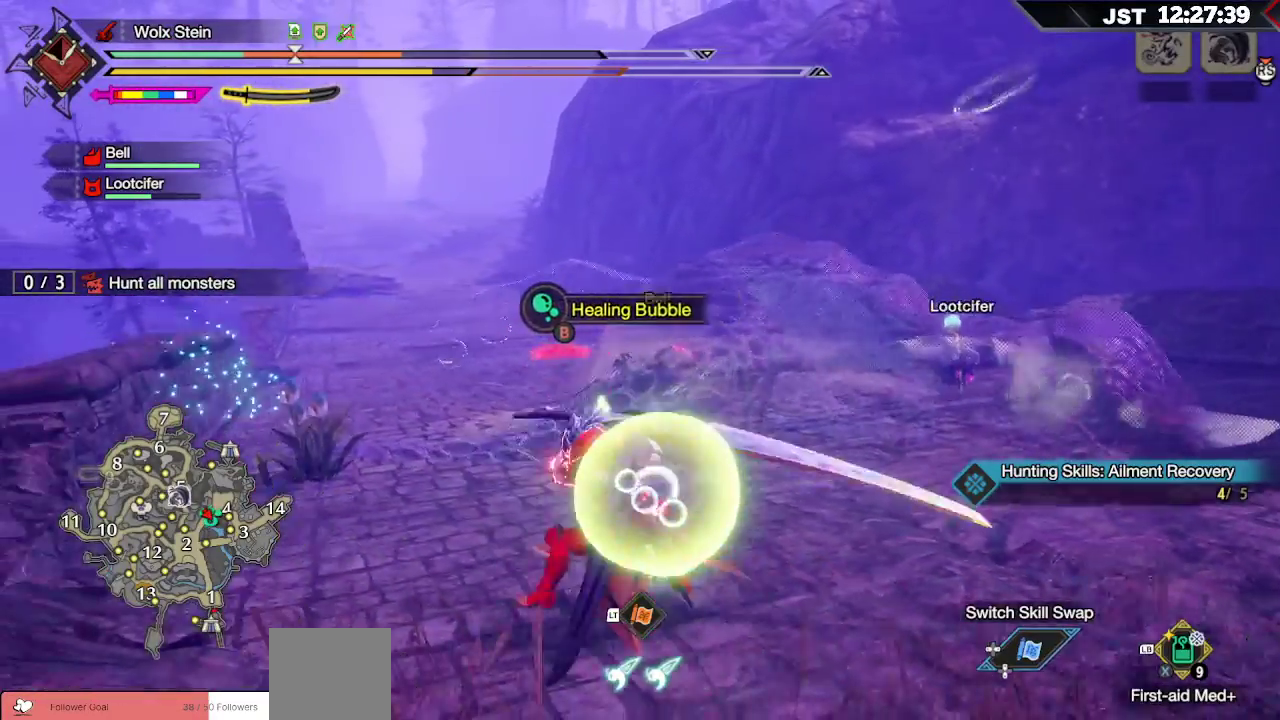
{"buttons": [], "left_stick": "down-right", "right_stick": "center", "events": [[67, "X", "up"], [67, "left_stick", "down-left"], [200, "left_stick", "down"], [300, "X", "down"], [383, "X", "up"], [417, "left_stick", "down-right"]]}
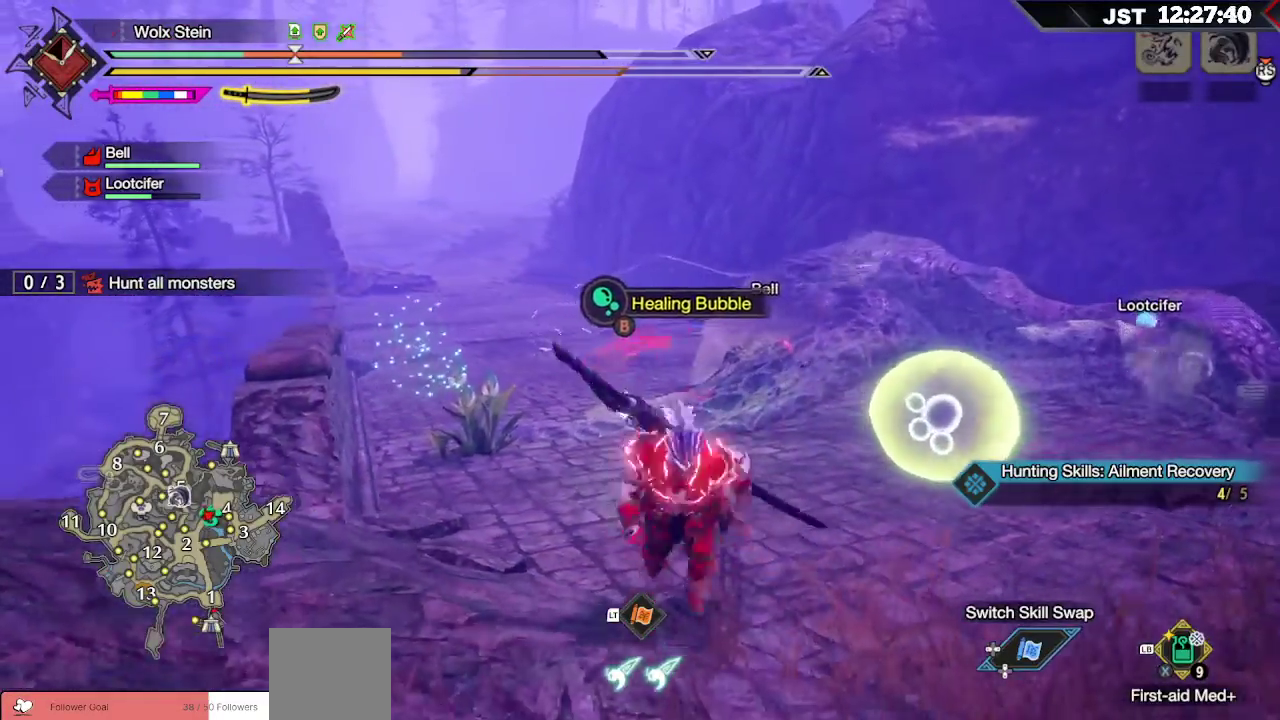
{"buttons": [], "left_stick": "up-left", "right_stick": "center", "events": [[50, "left_stick", "right"], [117, "B", "down"], [200, "B", "up"], [267, "B", "down"], [333, "left_stick", "up"], [367, "B", "up"], [467, "left_stick", "up-left"]]}